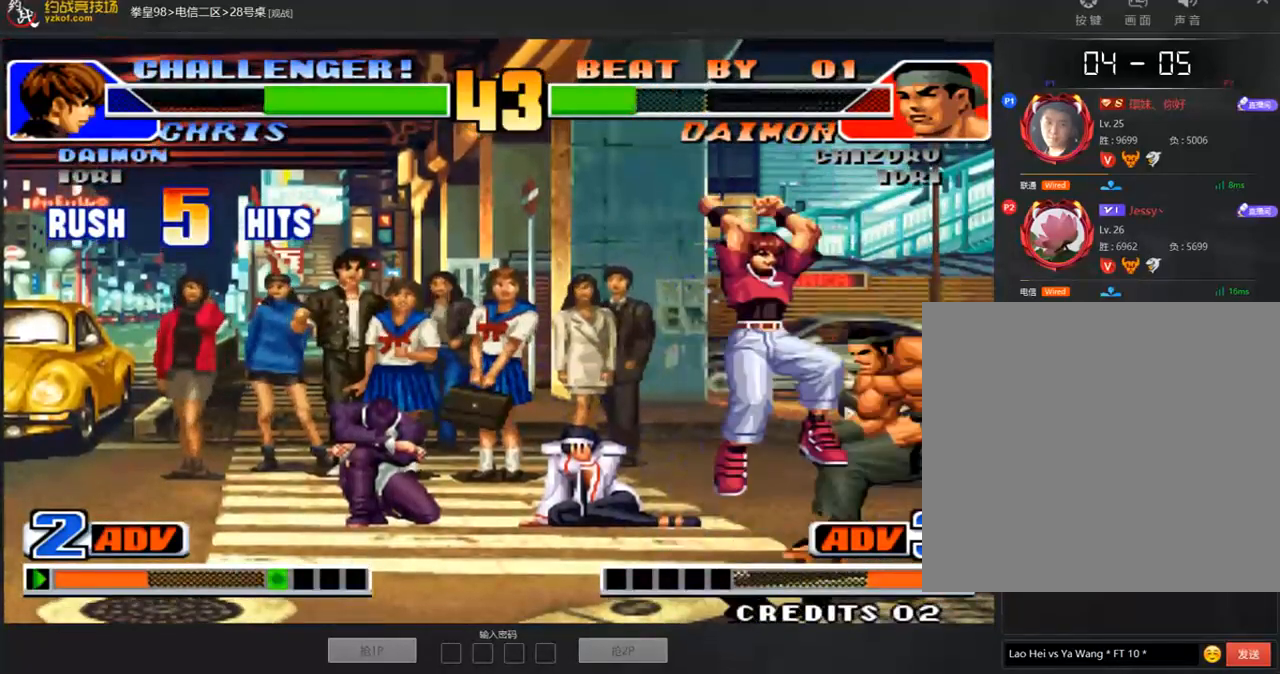
Gameplay with a controller (arcade stick); each line is a JSON object with the inputs held at the frame after it (dt_ms = milliseconds from this image to that frame). "events" lists button and stick changes between this image and that frame as [ms after this image, input, new state], when the widget could be followed in between. Not read: L3 R3.
{"dt_ms": 992, "buttons": ["A"], "left_stick": "center"}
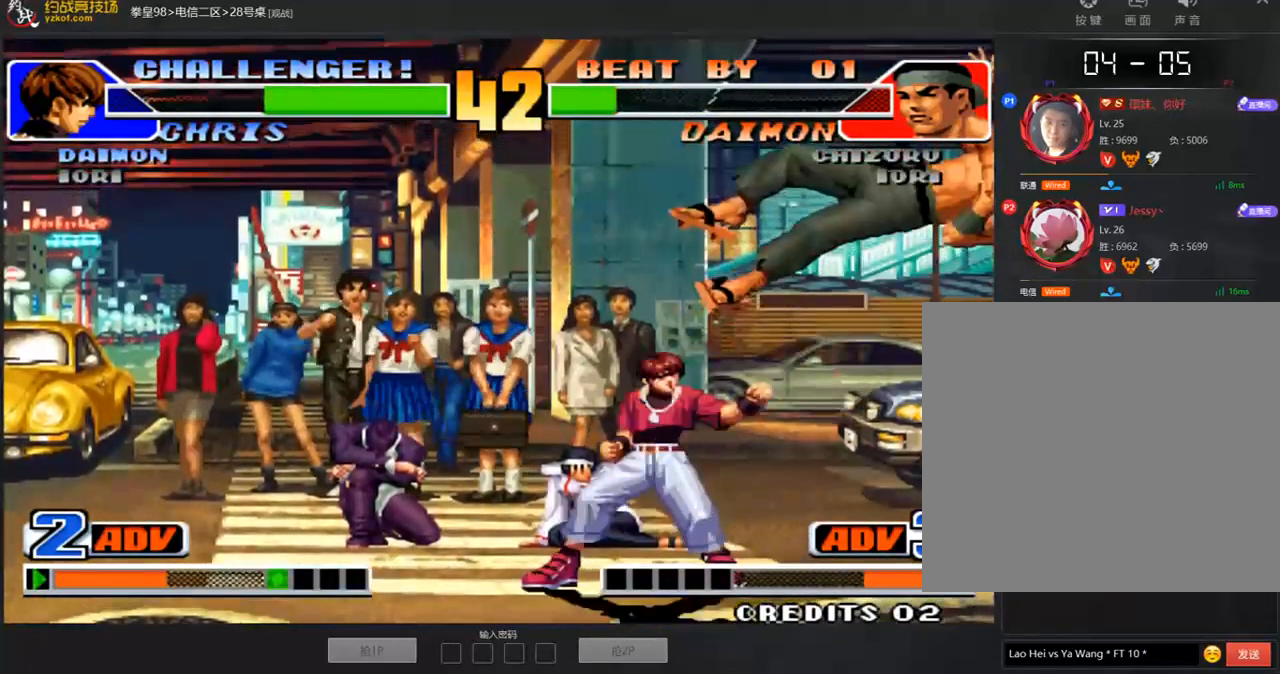
{"dt_ms": 505, "buttons": [], "left_stick": "right", "events": [[34, "A", "up"], [118, "A", "down"], [186, "A", "up"], [253, "left_stick", "down-right"], [421, "left_stick", "right"]]}
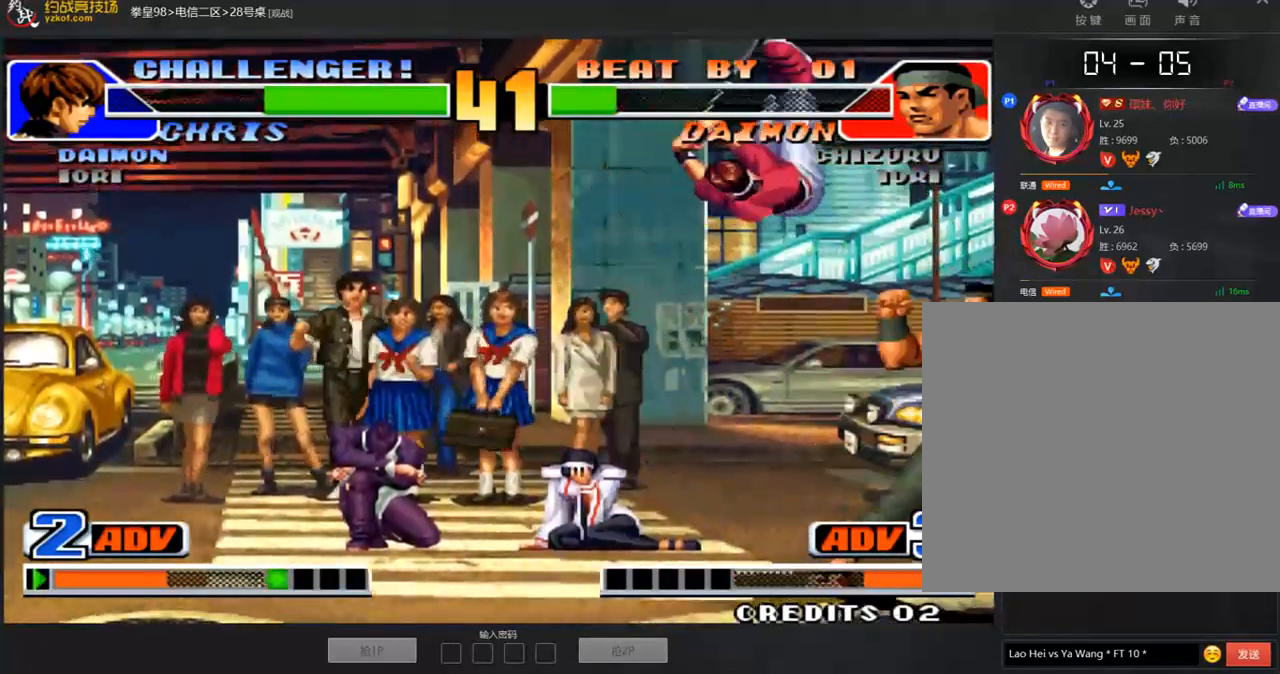
{"dt_ms": 505, "buttons": [], "left_stick": "down-right", "events": [[202, "left_stick", "center"], [438, "left_stick", "down-right"]]}
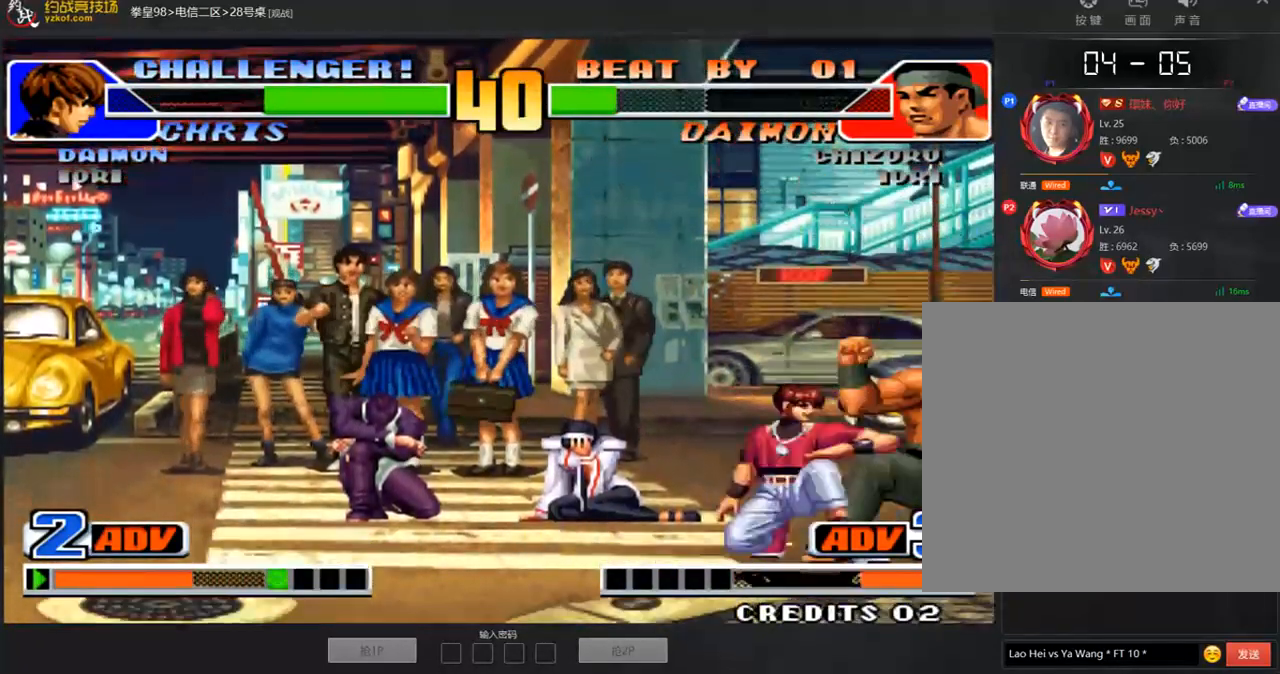
{"dt_ms": 488, "buttons": [], "left_stick": "down-right", "events": []}
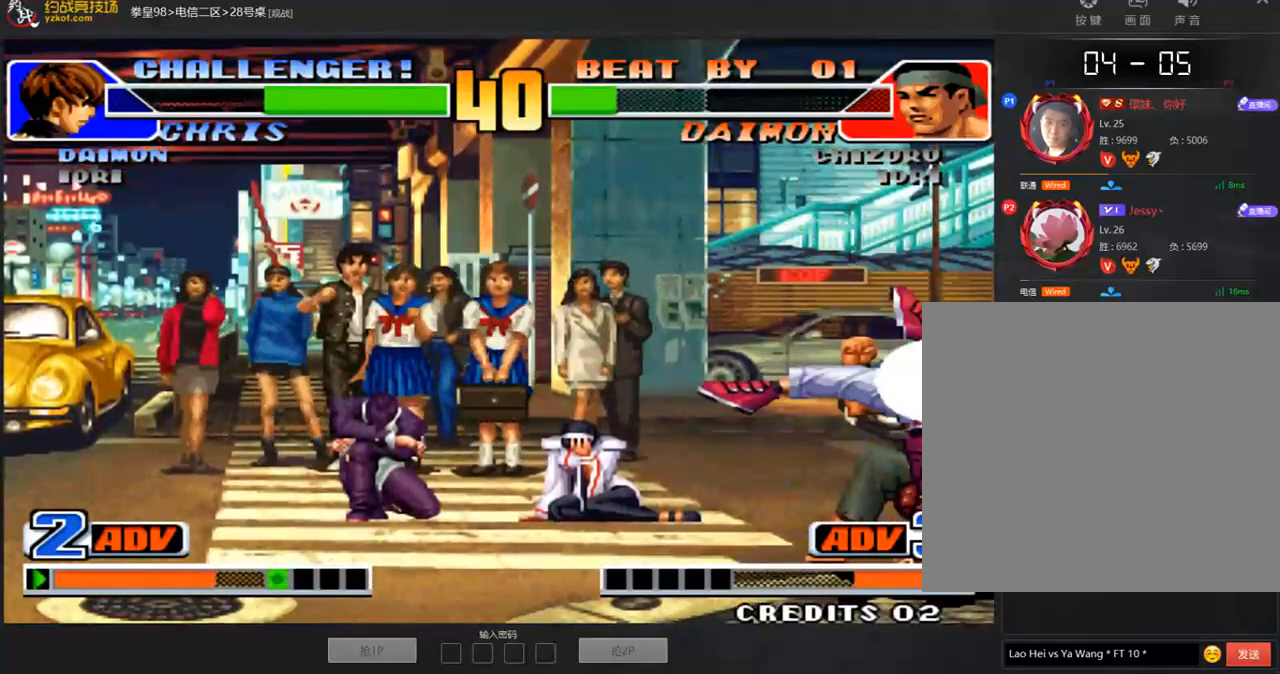
{"dt_ms": 505, "buttons": [], "left_stick": "center", "events": [[101, "left_stick", "right"], [253, "left_stick", "center"], [320, "A", "down"], [387, "A", "up"]]}
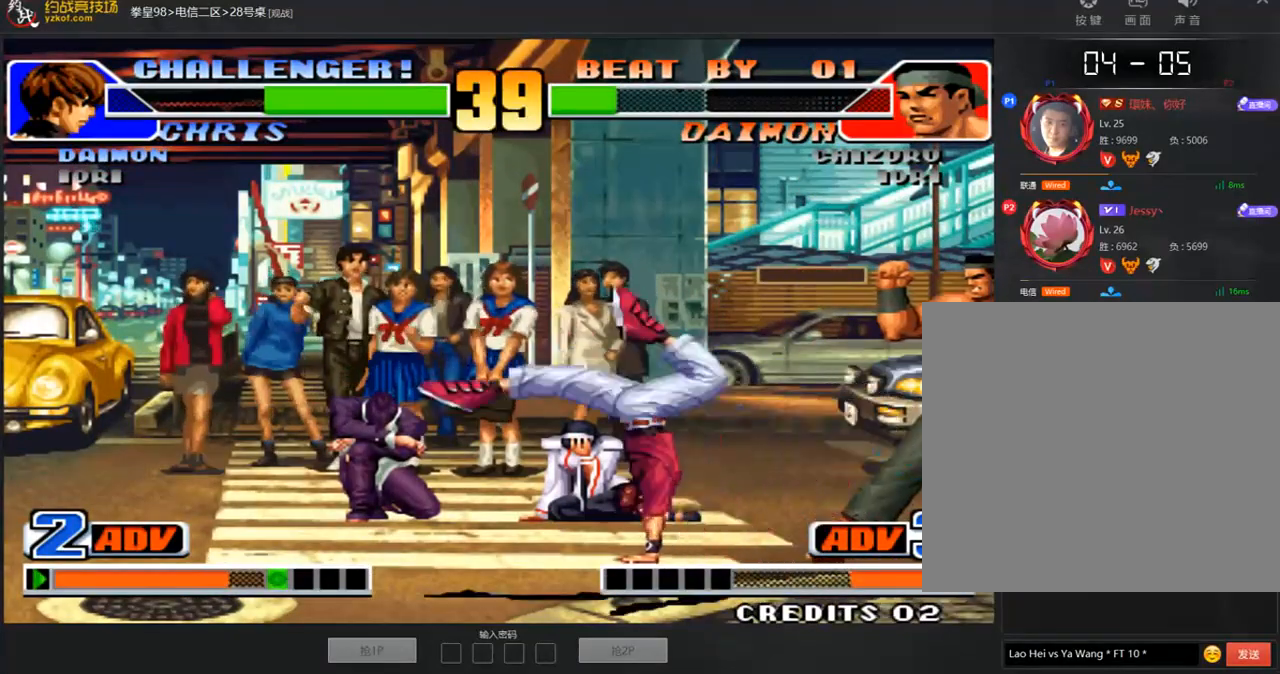
{"dt_ms": 505, "buttons": [], "left_stick": "center", "events": [[17, "left_stick", "left"], [67, "left_stick", "center"], [135, "left_stick", "left"], [286, "A", "down"], [286, "left_stick", "down-left"], [370, "A", "up"], [404, "left_stick", "left"], [505, "left_stick", "center"]]}
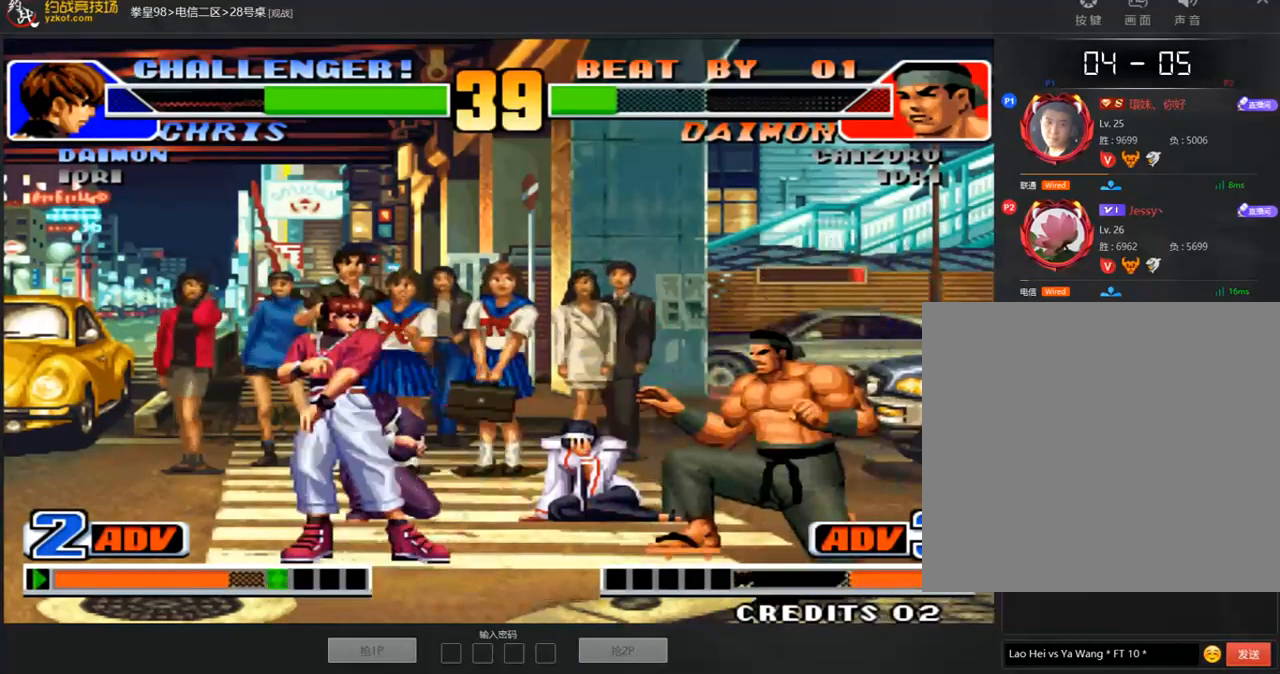
{"dt_ms": 488, "buttons": [], "left_stick": "down-left", "events": [[34, "left_stick", "left"], [151, "left_stick", "down-left"], [168, "D", "down"], [236, "D", "up"]]}
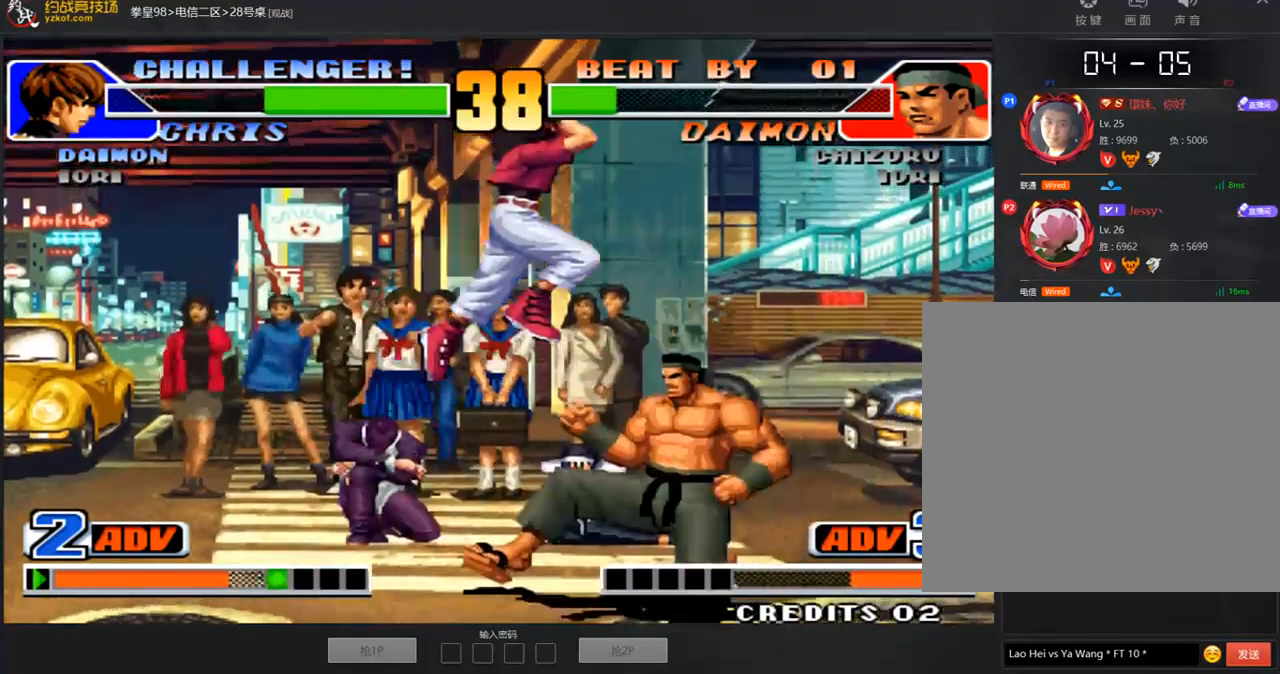
{"dt_ms": 505, "buttons": [], "left_stick": "down-left", "events": [[135, "left_stick", "left"], [471, "left_stick", "down-left"]]}
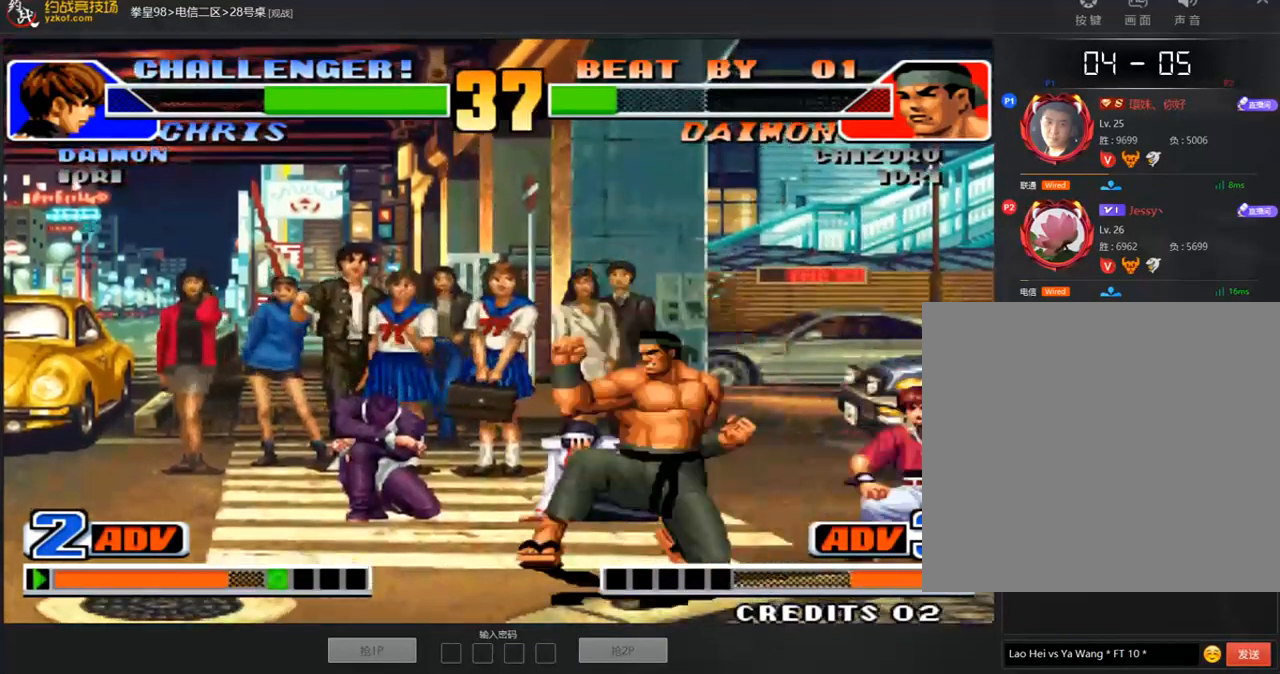
{"dt_ms": 505, "buttons": ["D"], "left_stick": "center", "events": [[437, "left_stick", "center"], [454, "D", "down"]]}
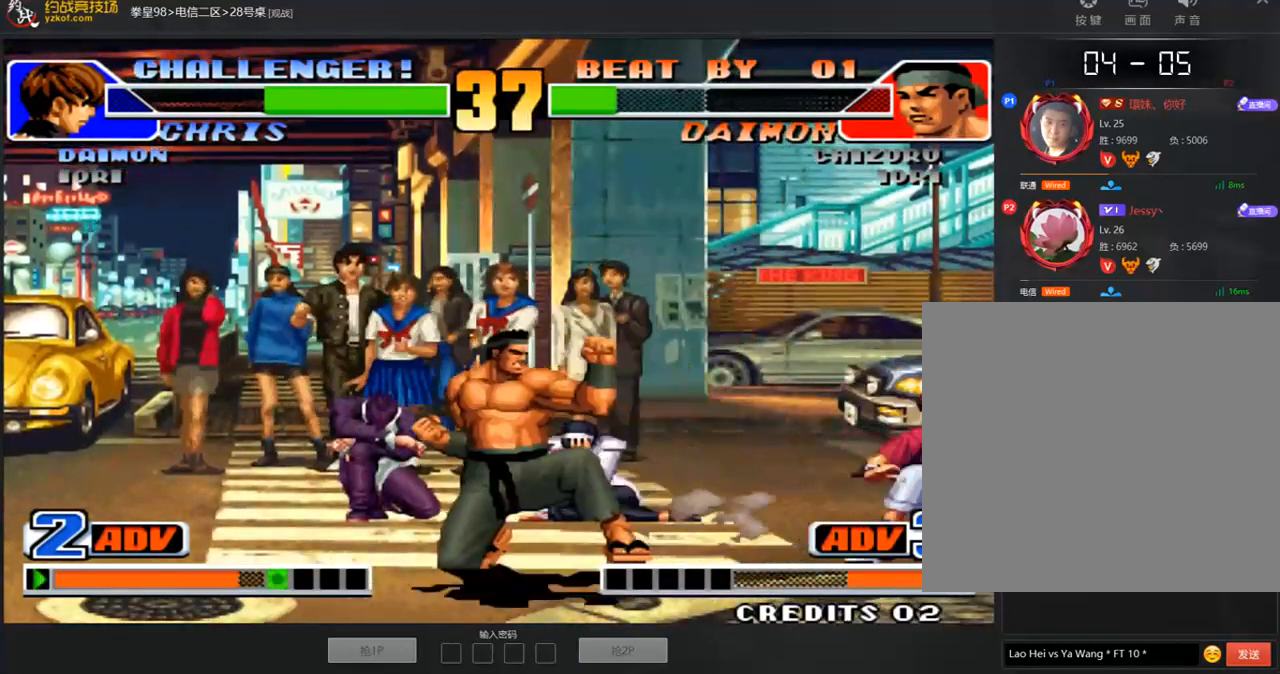
{"dt_ms": 505, "buttons": [], "left_stick": "down-right"}
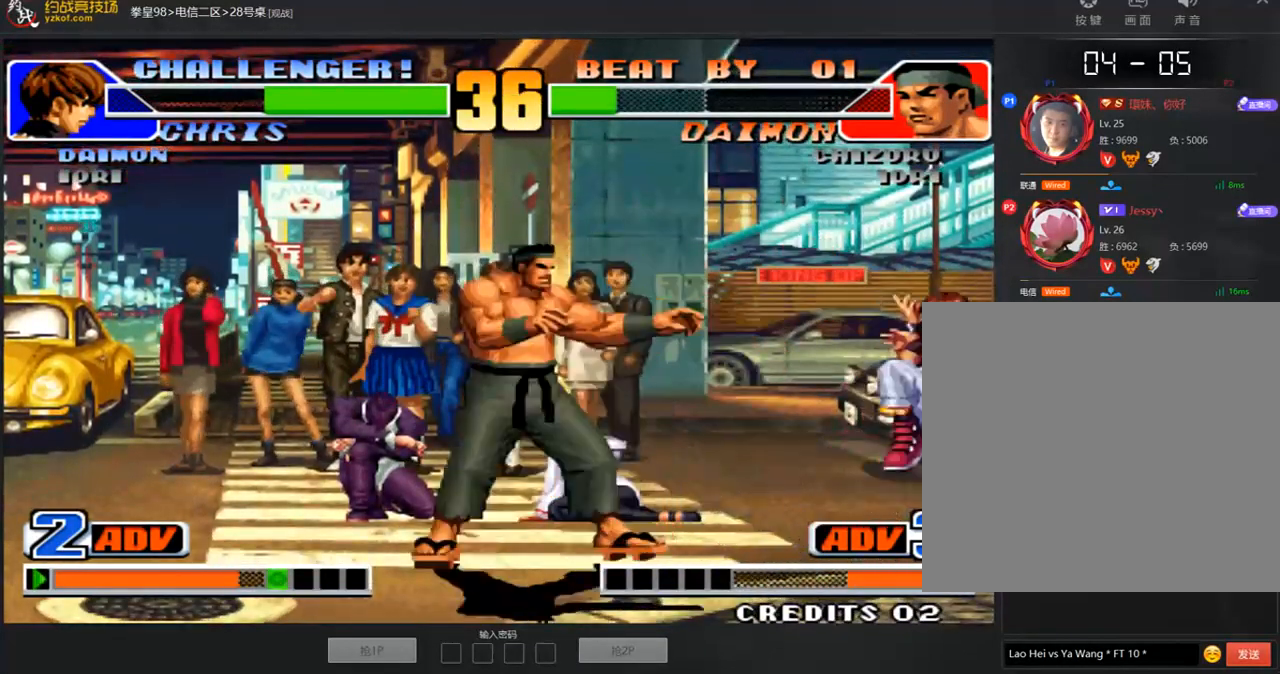
{"dt_ms": 488, "buttons": [], "left_stick": "center", "events": [[84, "C", "down"], [185, "C", "up"], [286, "left_stick", "down-left"], [404, "left_stick", "center"]]}
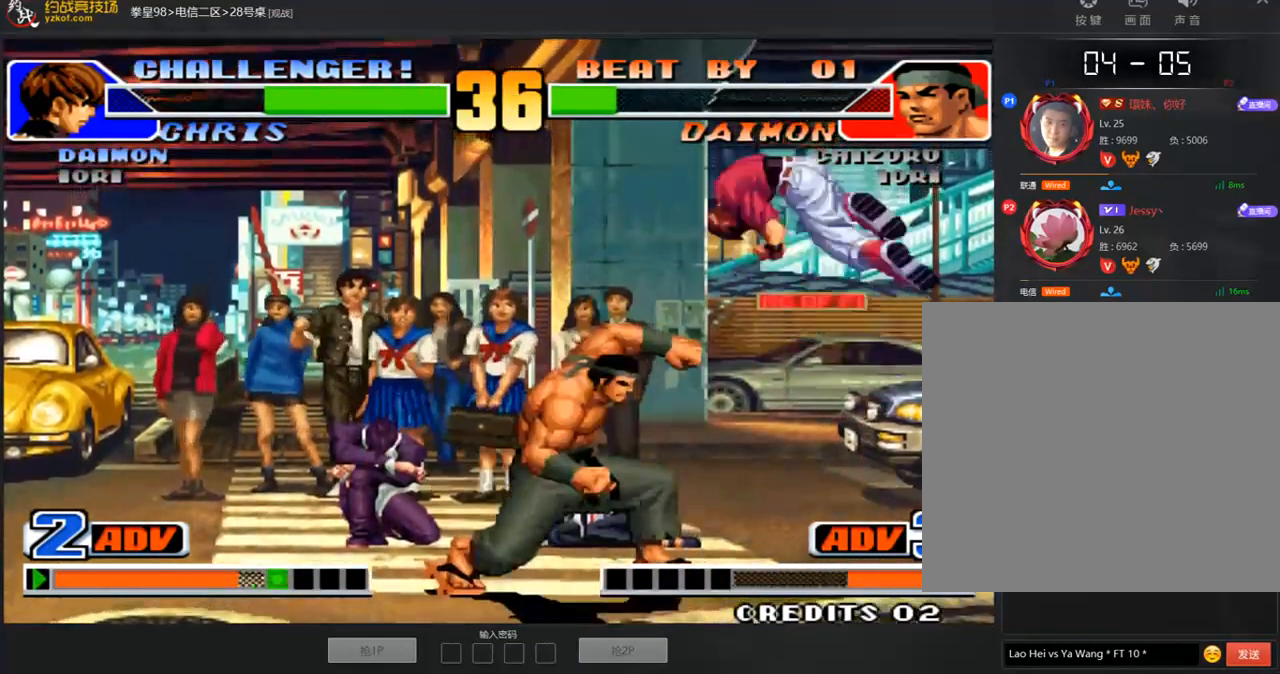
{"dt_ms": 505, "buttons": [], "left_stick": "left", "events": [[84, "left_stick", "down-left"], [151, "left_stick", "left"]]}
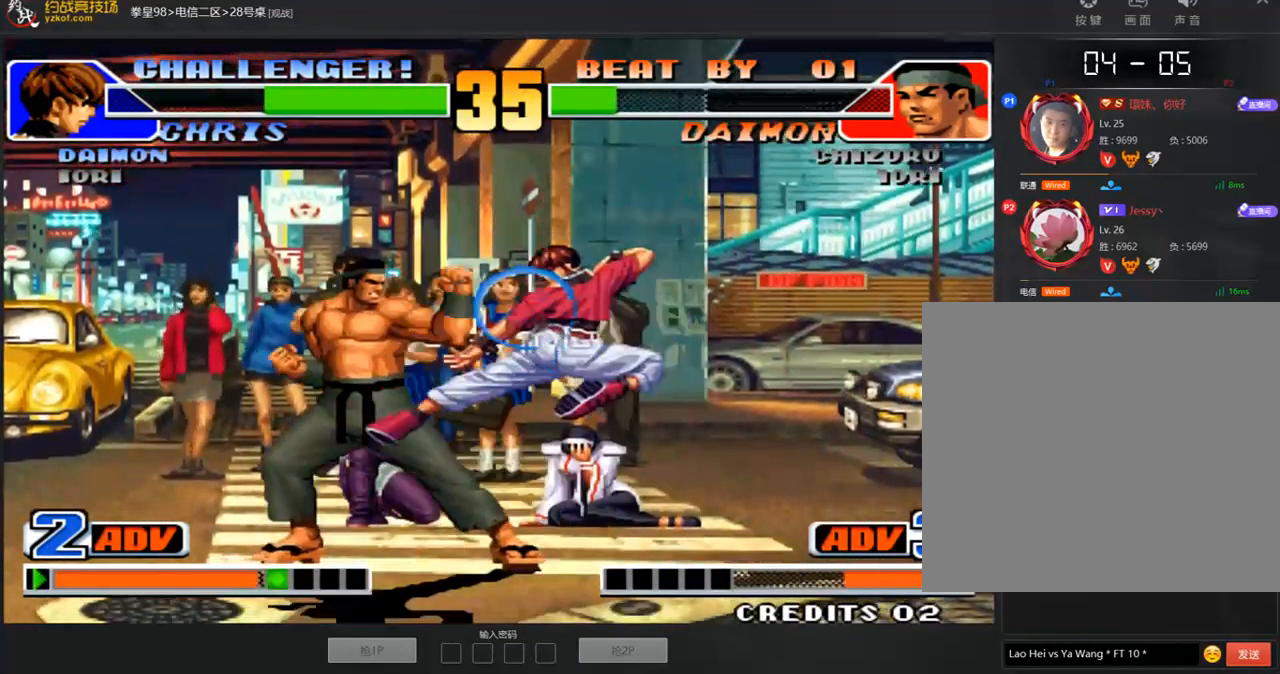
{"dt_ms": 504, "buttons": [], "left_stick": "down-left", "events": [[33, "left_stick", "down-left"]]}
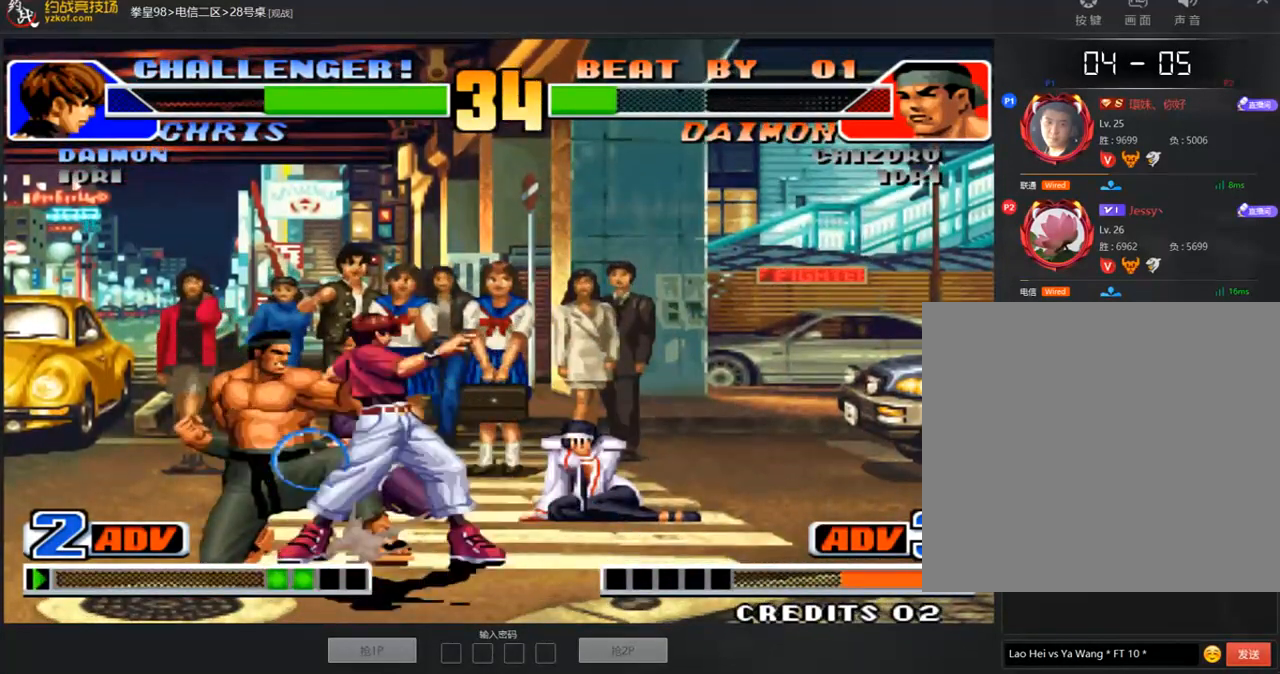
{"dt_ms": 488, "buttons": [], "left_stick": "center", "events": [[253, "left_stick", "left"], [438, "left_stick", "center"]]}
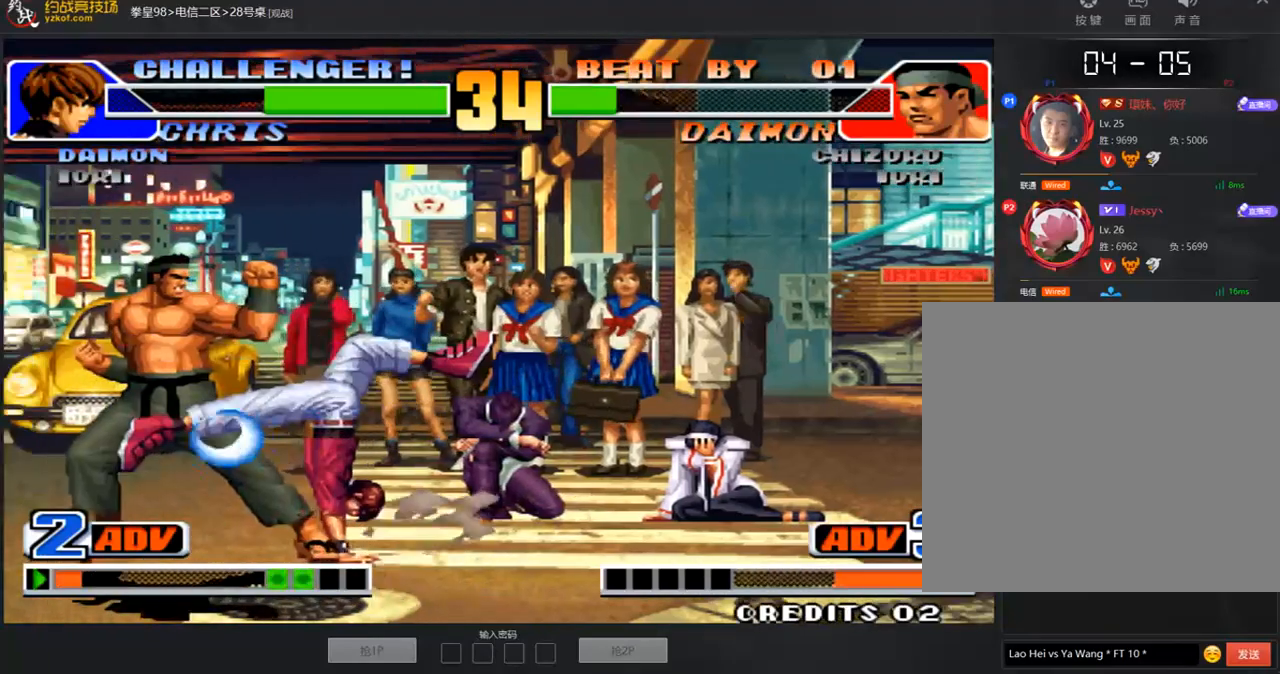
{"dt_ms": 505, "buttons": ["C", "D"], "left_stick": "up-right", "events": [[270, "left_stick", "down"], [354, "left_stick", "up-right"], [488, "C", "down"], [488, "D", "down"]]}
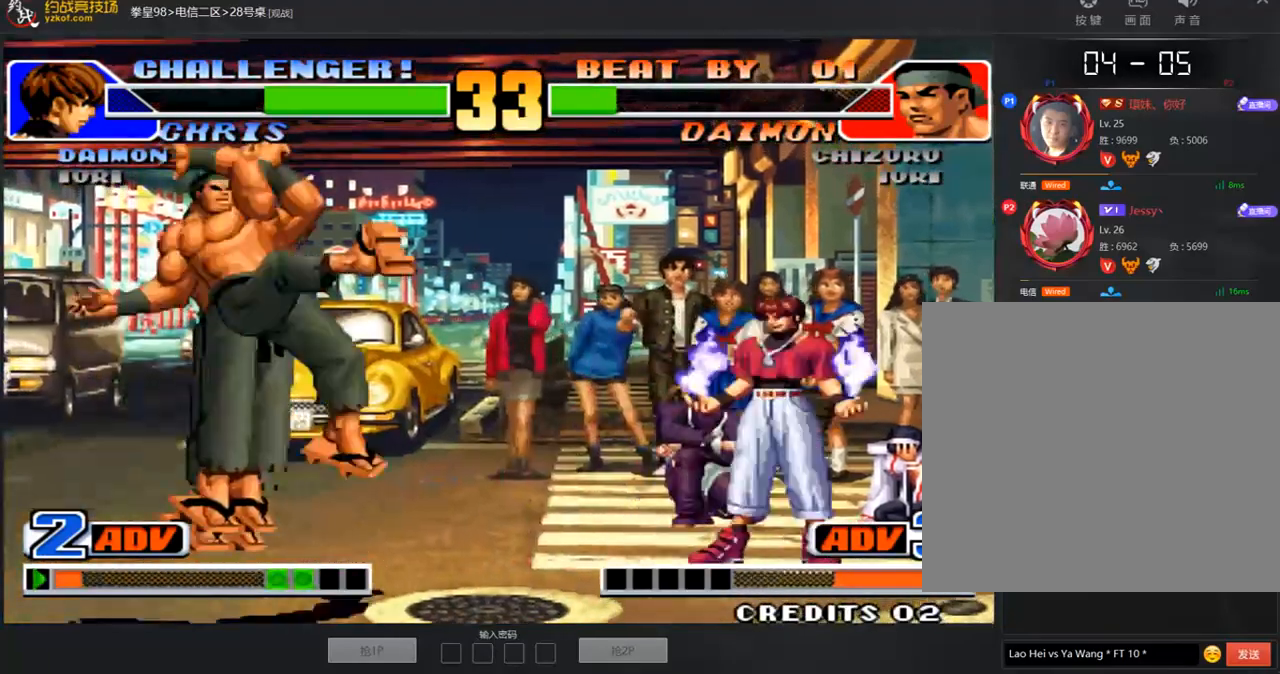
{"dt_ms": 505, "buttons": [], "left_stick": "right"}
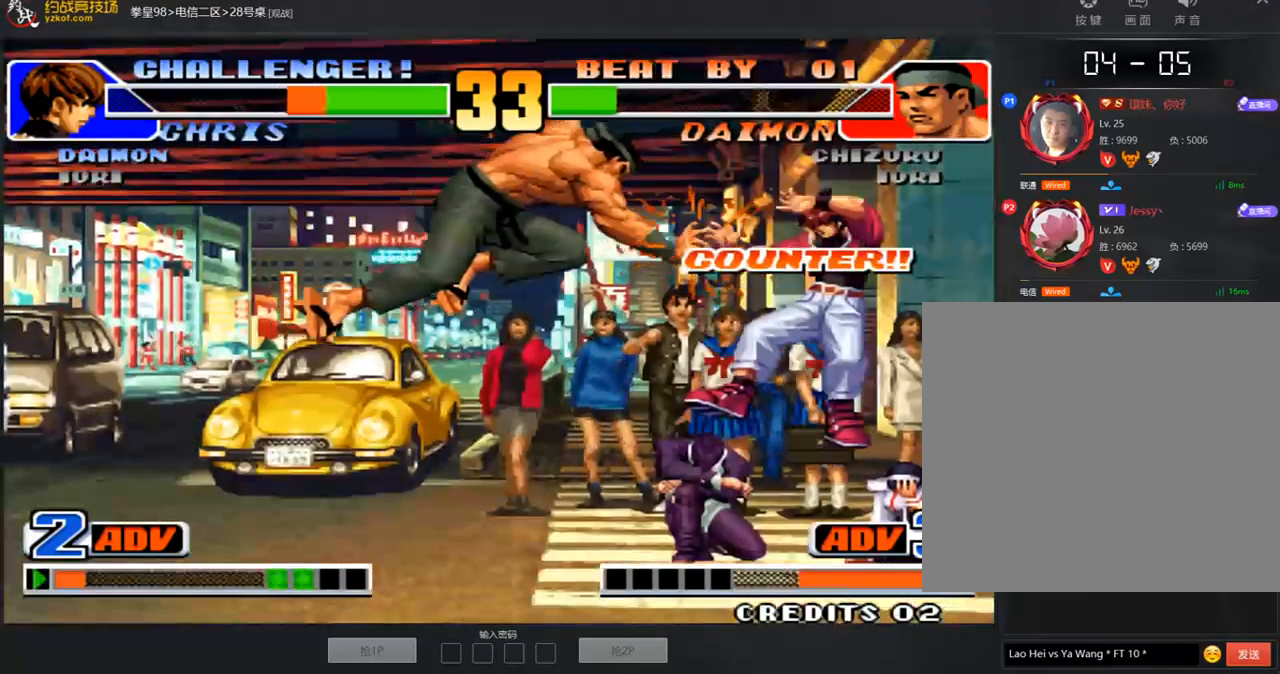
{"dt_ms": 488, "buttons": [], "left_stick": "right", "events": [[185, "left_stick", "center"], [236, "left_stick", "right"]]}
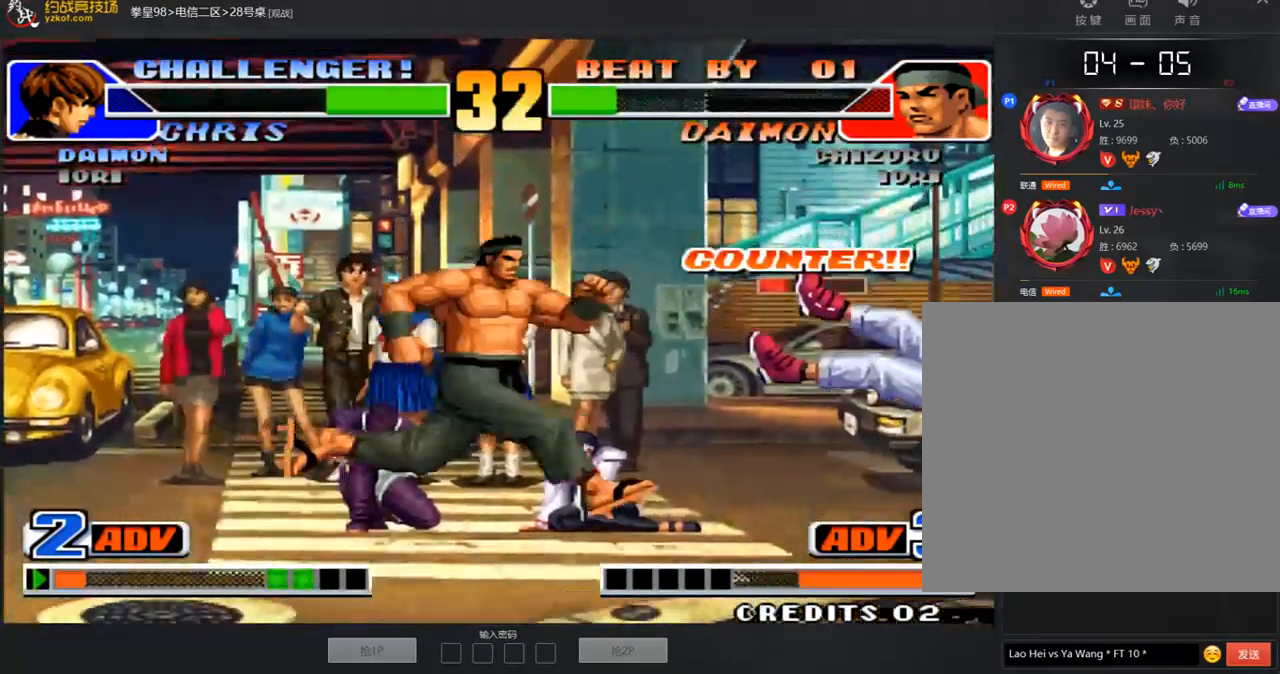
{"dt_ms": 505, "buttons": [], "left_stick": "center", "events": [[185, "C", "down"], [185, "left_stick", "down-right"], [269, "C", "up"], [387, "left_stick", "center"]]}
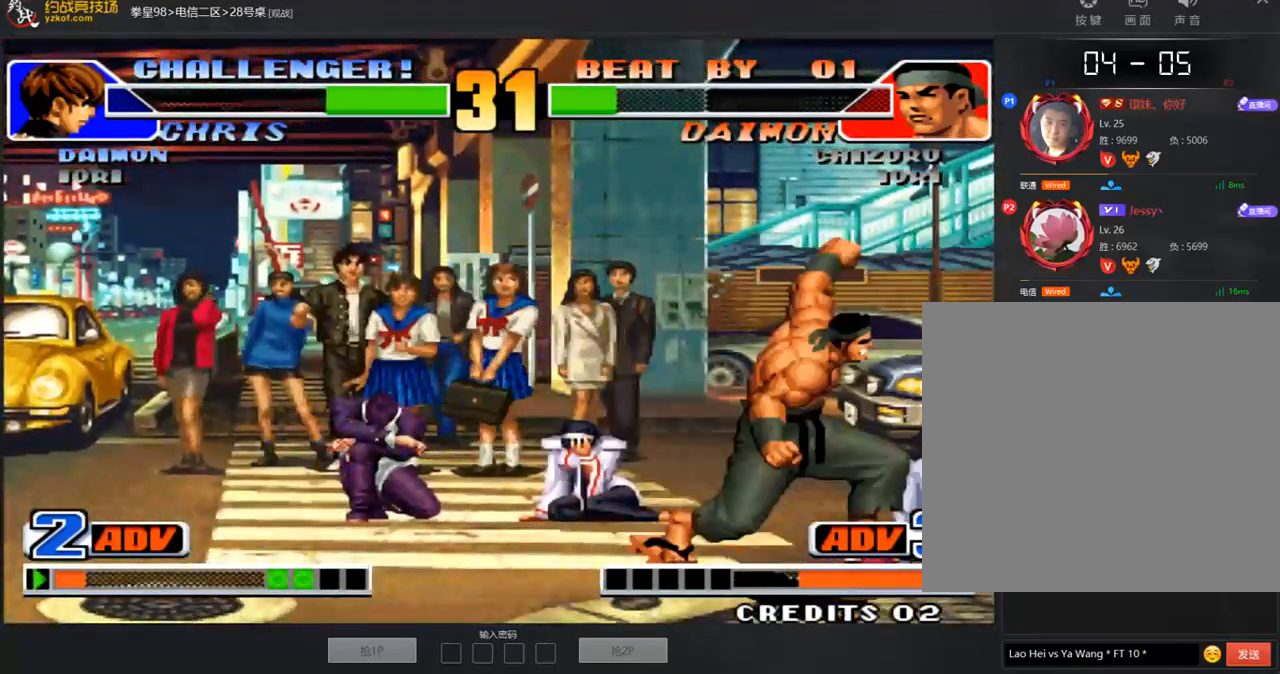
{"dt_ms": 505, "buttons": [], "left_stick": "right", "events": [[286, "left_stick", "right"], [438, "C", "down"], [505, "C", "up"]]}
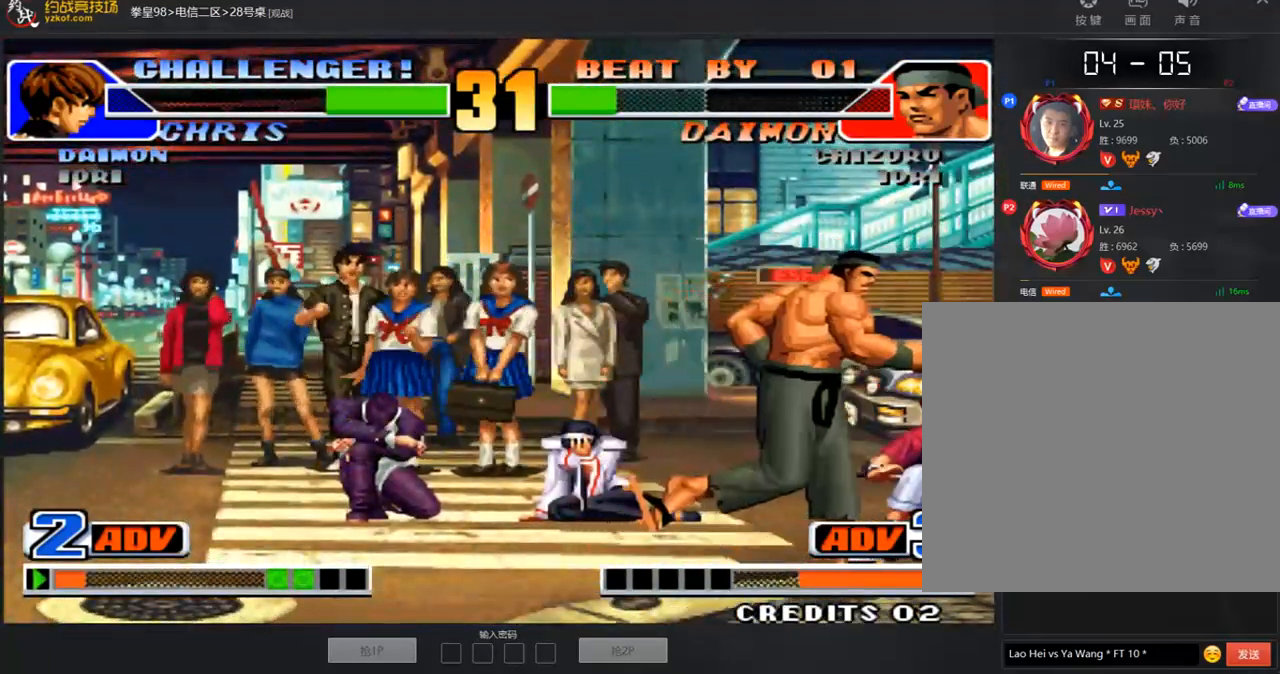
{"dt_ms": 505, "buttons": [], "left_stick": "right", "events": [[34, "C", "down"], [101, "C", "up"]]}
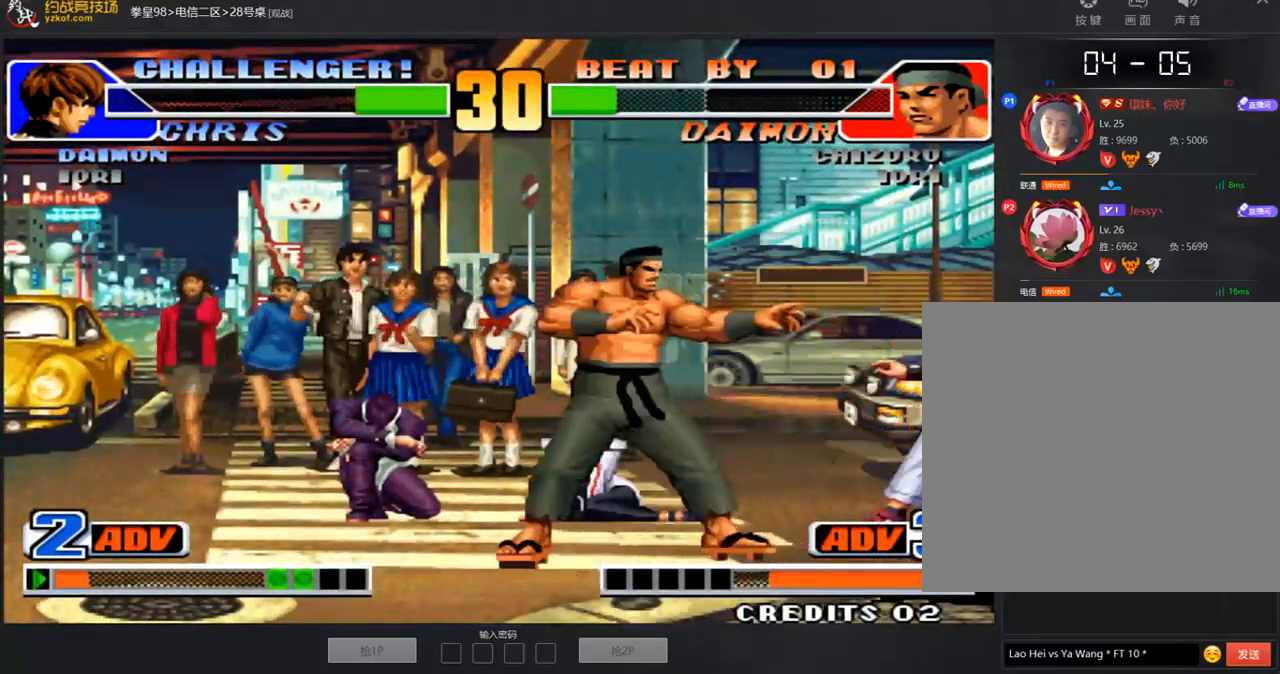
{"dt_ms": 488, "buttons": [], "left_stick": "down-left", "events": [[118, "left_stick", "down-left"], [219, "left_stick", "left"], [370, "left_stick", "down-left"]]}
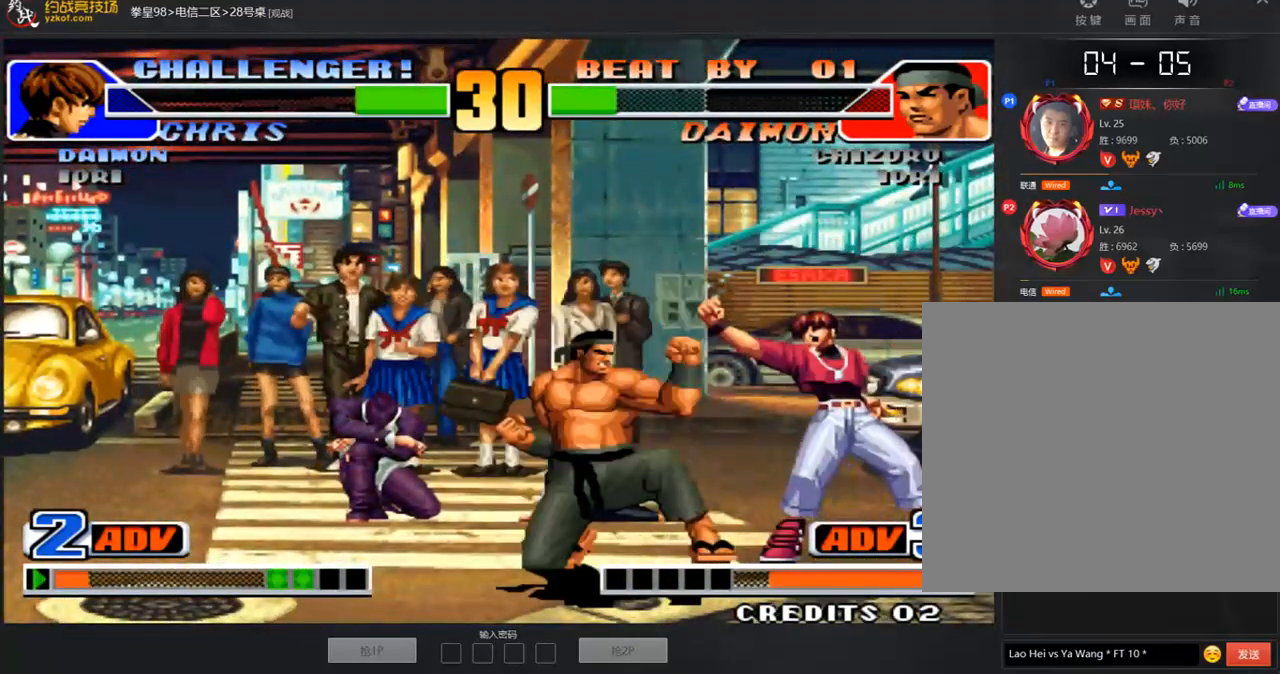
{"dt_ms": 505, "buttons": [], "left_stick": "down-left", "events": [[118, "D", "down"], [185, "D", "up"]]}
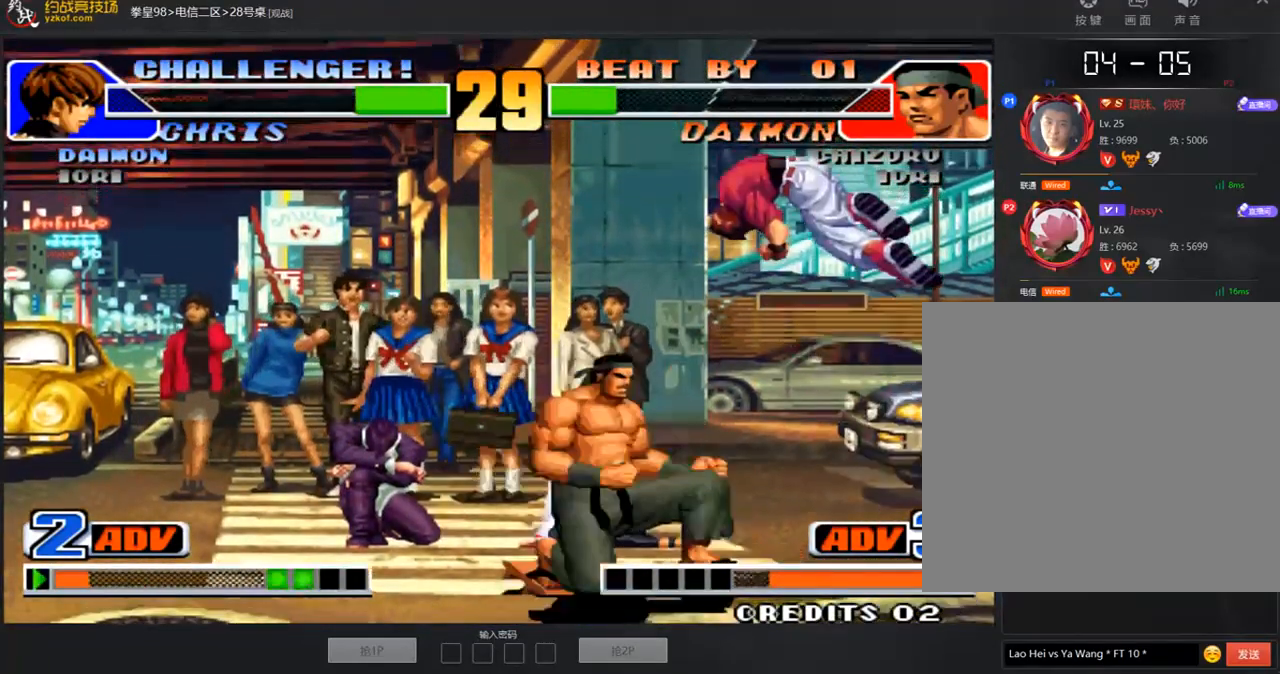
{"dt_ms": 505, "buttons": [], "left_stick": "center", "events": [[134, "C", "down"], [134, "left_stick", "down-right"], [269, "C", "up"], [353, "left_stick", "center"]]}
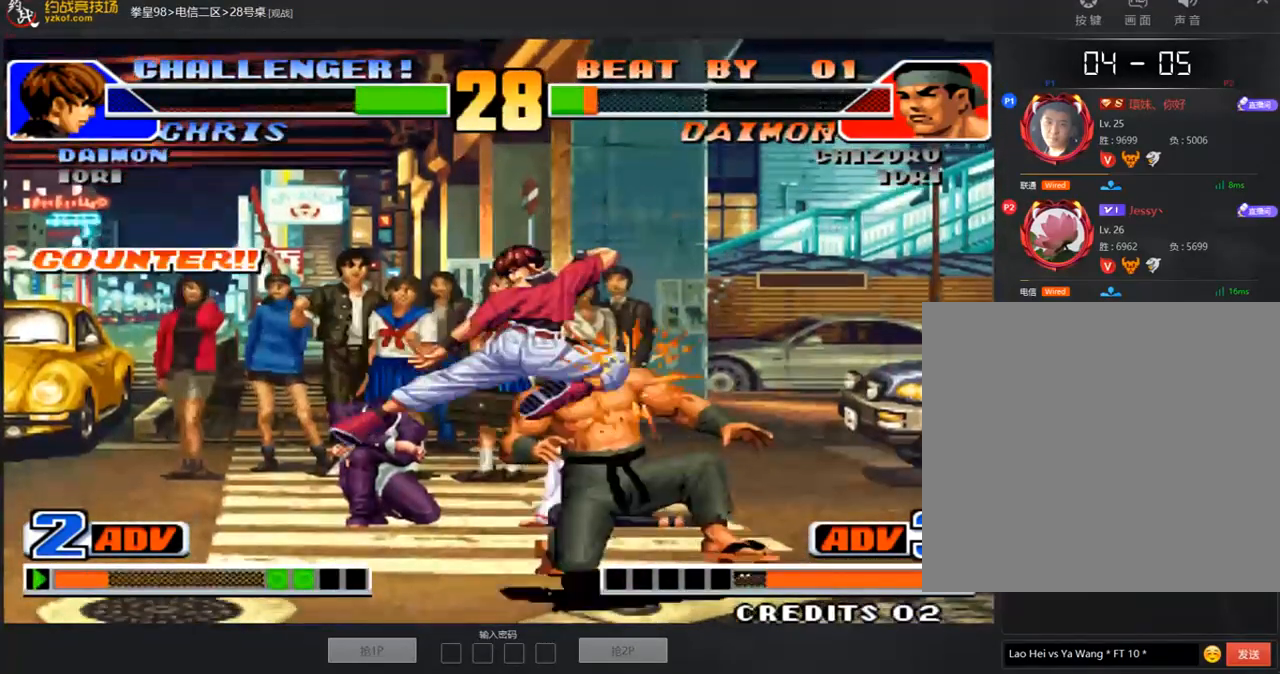
{"dt_ms": 488, "buttons": [], "left_stick": "down-right", "events": [[50, "left_stick", "left"], [117, "left_stick", "down-right"]]}
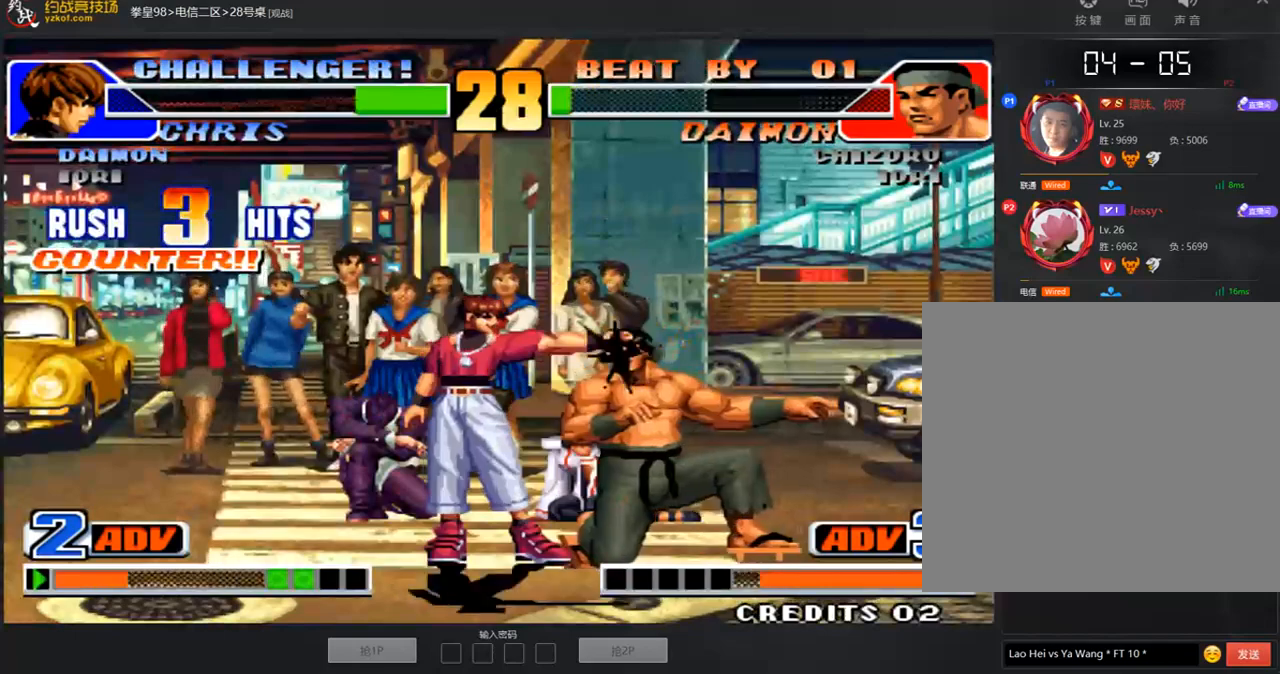
{"dt_ms": 505, "buttons": [], "left_stick": "down-right", "events": []}
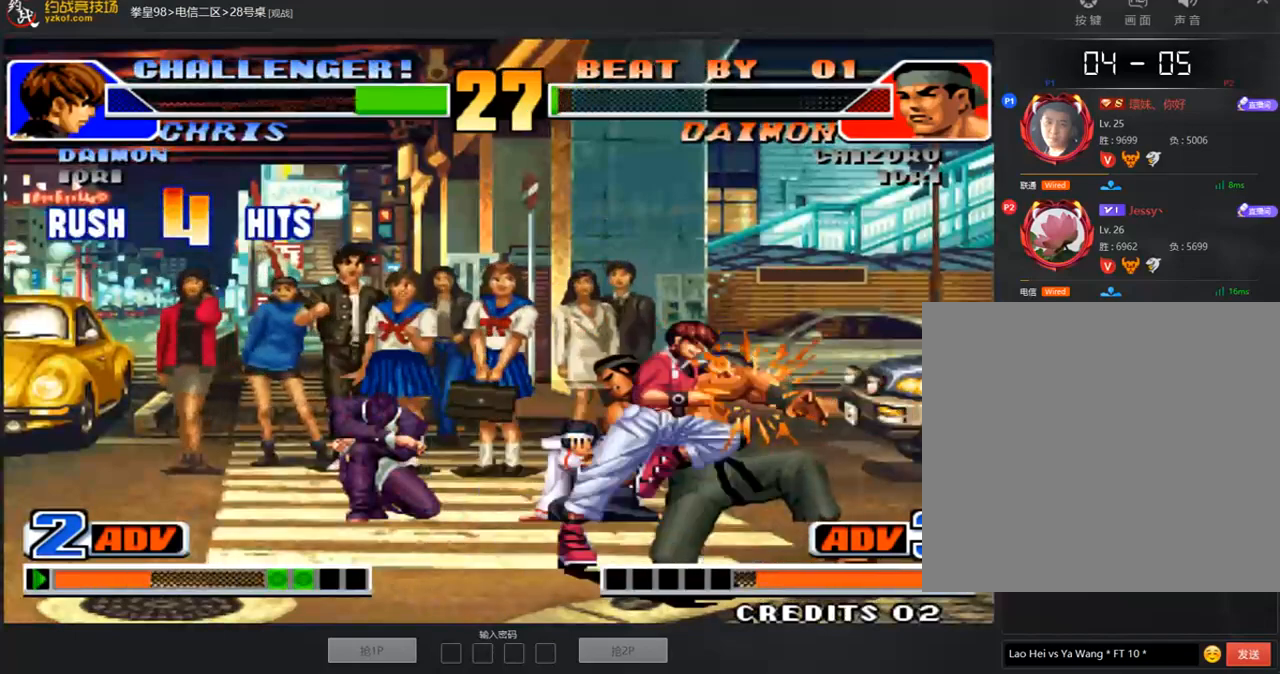
{"dt_ms": 504, "buttons": [], "left_stick": "center", "events": [[235, "left_stick", "center"]]}